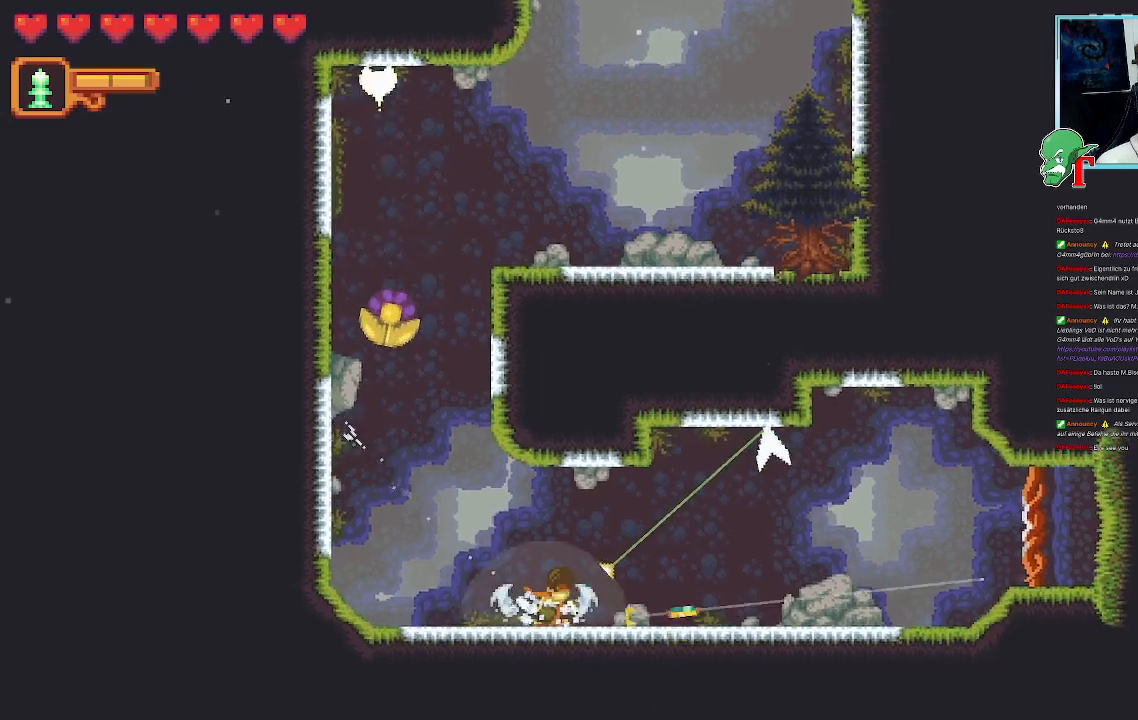
Gameplay with a controller (PlayStation layout); each line is a JSON object with the inputs held at the frame after it. "events" lists button and stick changes between this image and that frame as [ms after this image, input, new state], when the widget could be followed in between.
{"buttons": ["SQUARE"], "left_stick": "left", "right_stick": "center", "events": [[17, "left_stick", "up-right"], [118, "left_stick", "up-left"], [151, "SQUARE", "down"], [252, "left_stick", "left"]]}
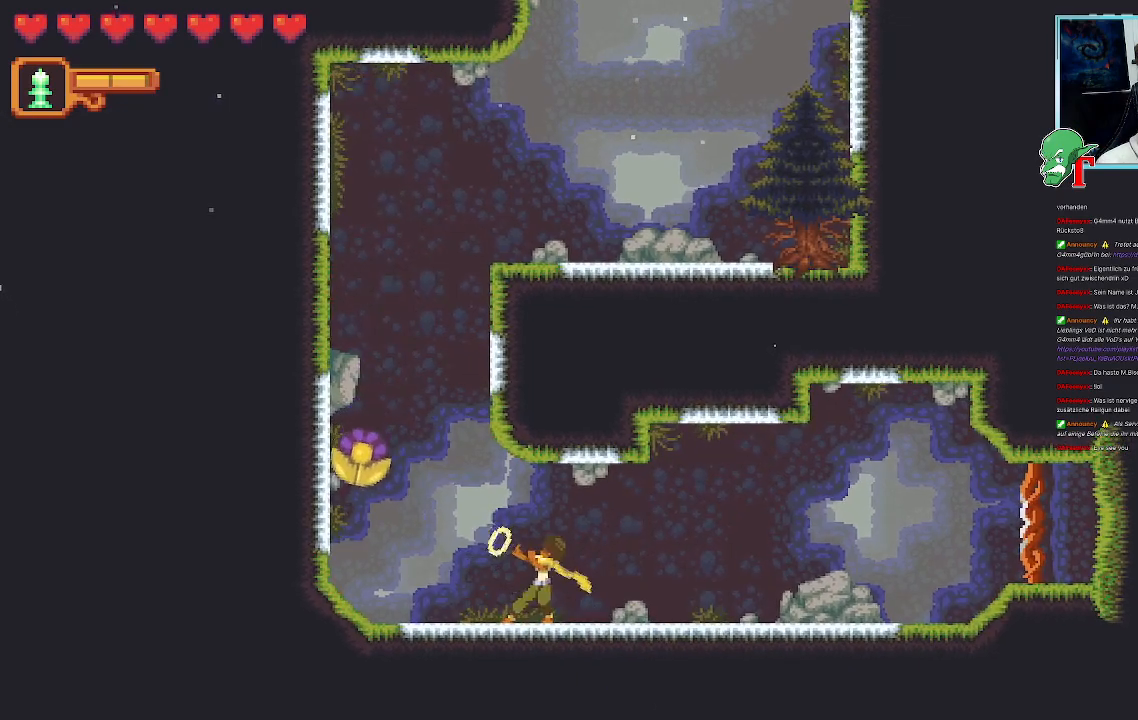
{"buttons": ["SQUARE"], "left_stick": "up-left", "right_stick": "center", "events": [[319, "left_stick", "up-left"]]}
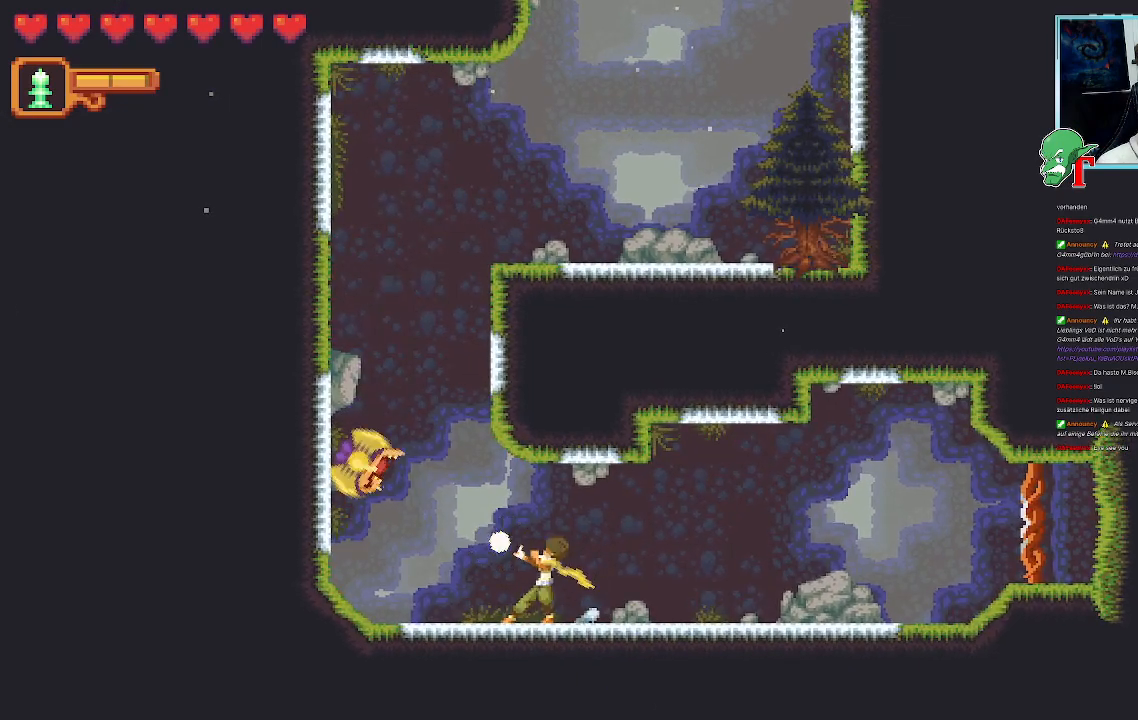
{"buttons": [], "left_stick": "up-left", "right_stick": "center", "events": [[117, "SQUARE", "up"]]}
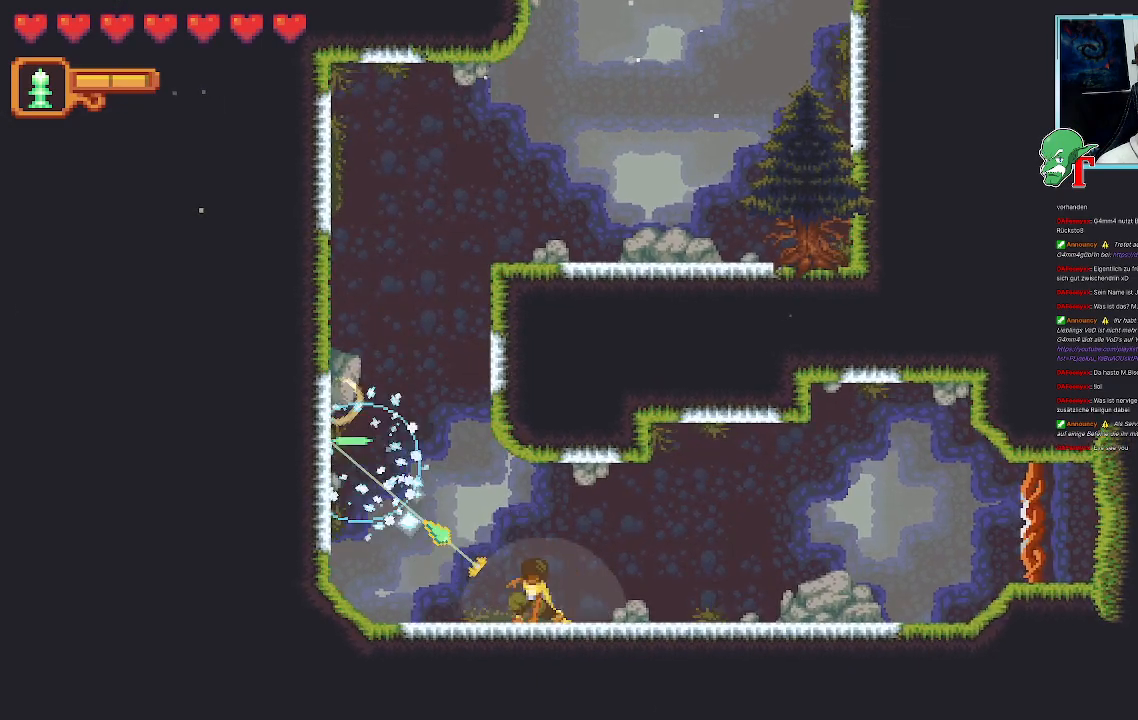
{"buttons": [], "left_stick": "up", "right_stick": "center", "events": [[84, "CROSS", "down"], [303, "CROSS", "up"], [420, "left_stick", "up"]]}
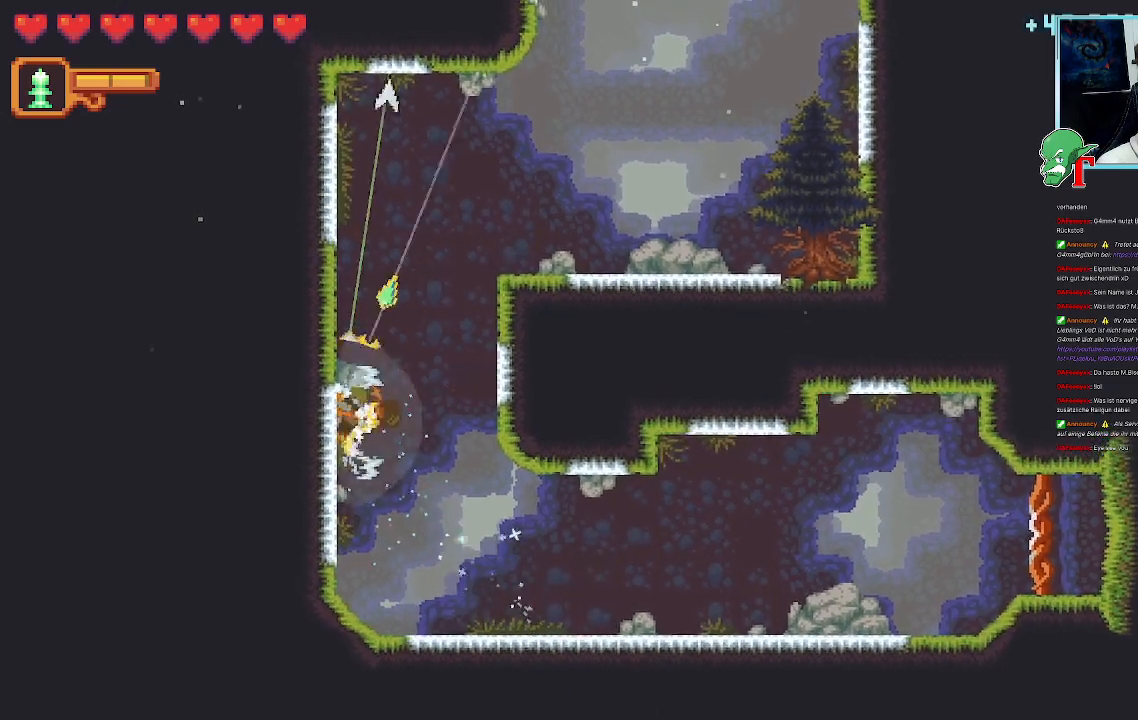
{"buttons": [], "left_stick": "up-right", "right_stick": "center", "events": [[17, "CROSS", "down"], [185, "CROSS", "up"], [437, "left_stick", "up-right"]]}
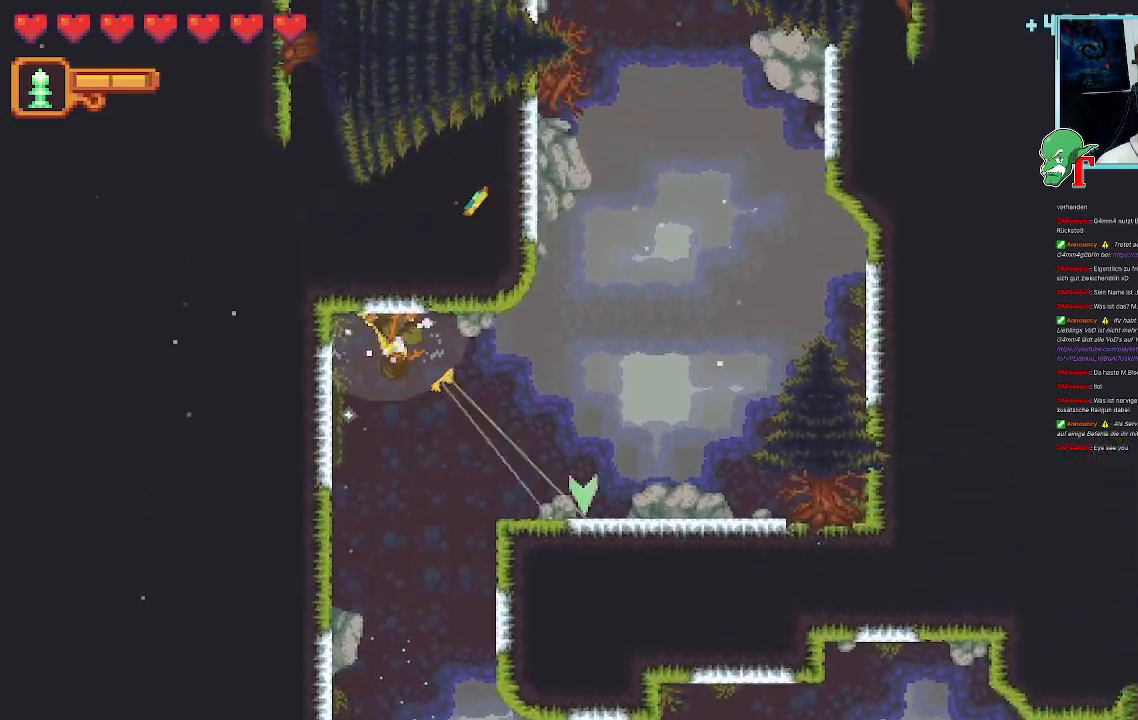
{"buttons": ["CROSS"], "left_stick": "right", "right_stick": "center", "events": [[84, "left_stick", "right"], [453, "CROSS", "down"]]}
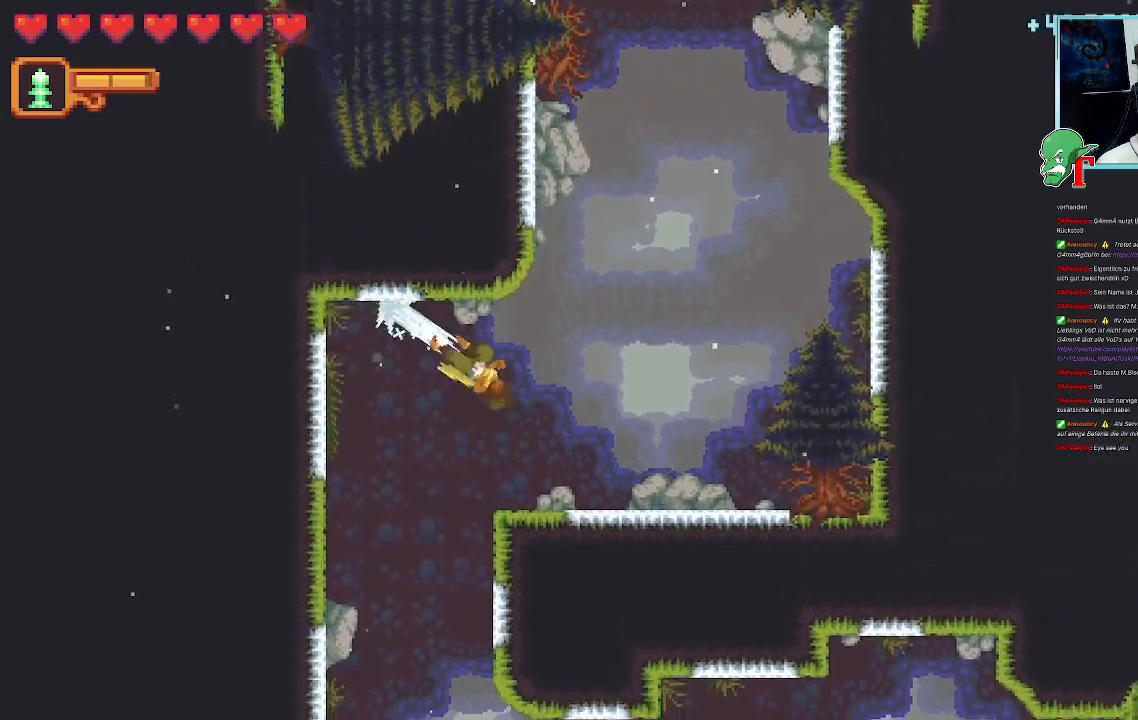
{"buttons": [], "left_stick": "up-right", "right_stick": "center", "events": [[84, "left_stick", "up-right"], [134, "CROSS", "up"], [252, "CROSS", "down"], [403, "CROSS", "up"]]}
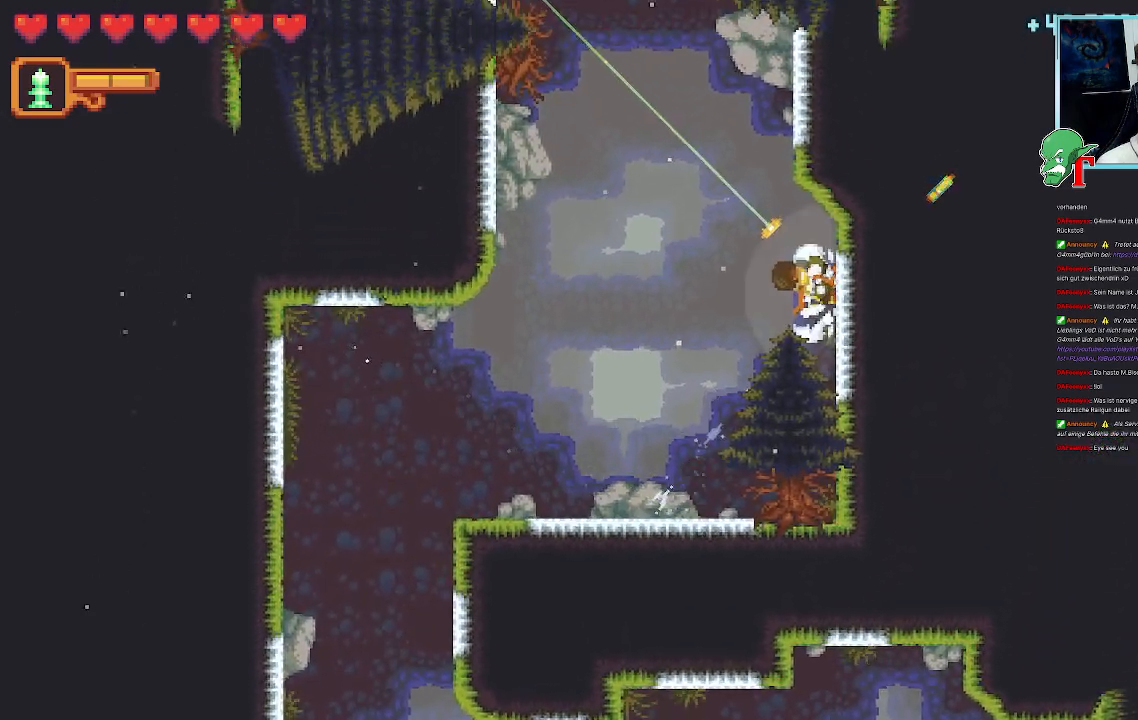
{"buttons": ["CROSS"], "left_stick": "up-left", "right_stick": "center", "events": [[100, "left_stick", "up-left"], [369, "CROSS", "down"]]}
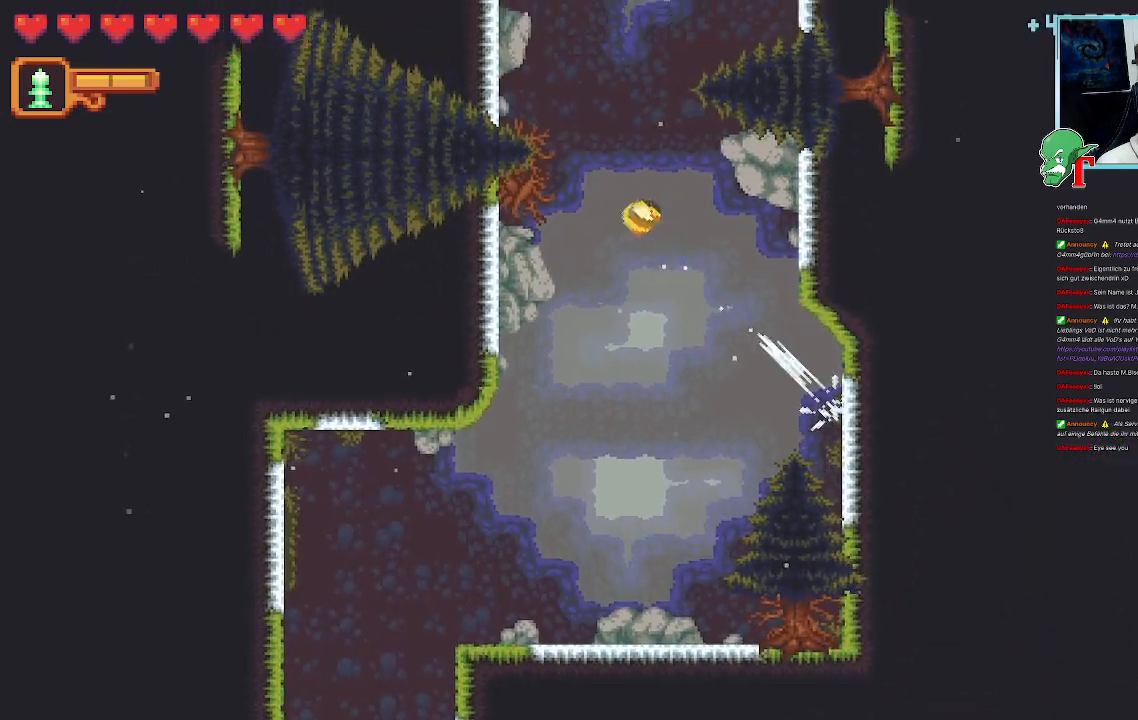
{"buttons": [], "left_stick": "up-right", "right_stick": "center", "events": [[51, "CROSS", "up"], [269, "left_stick", "up-right"]]}
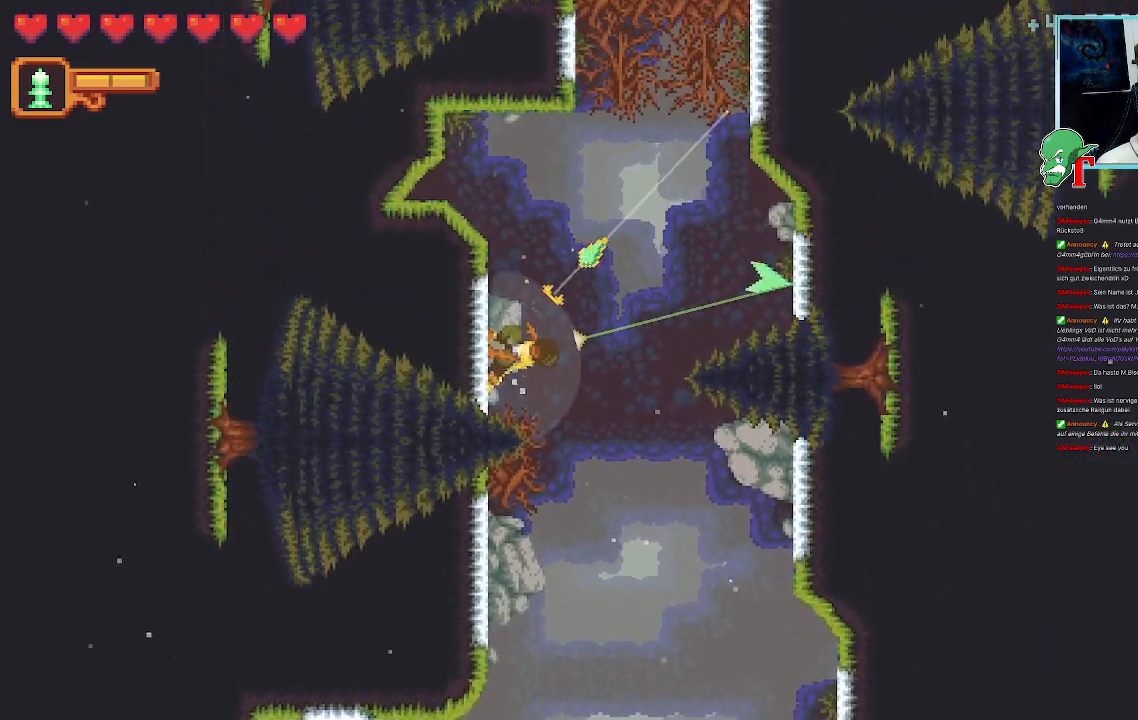
{"buttons": ["CROSS"], "left_stick": "up-right", "right_stick": "center", "events": [[370, "CROSS", "down"]]}
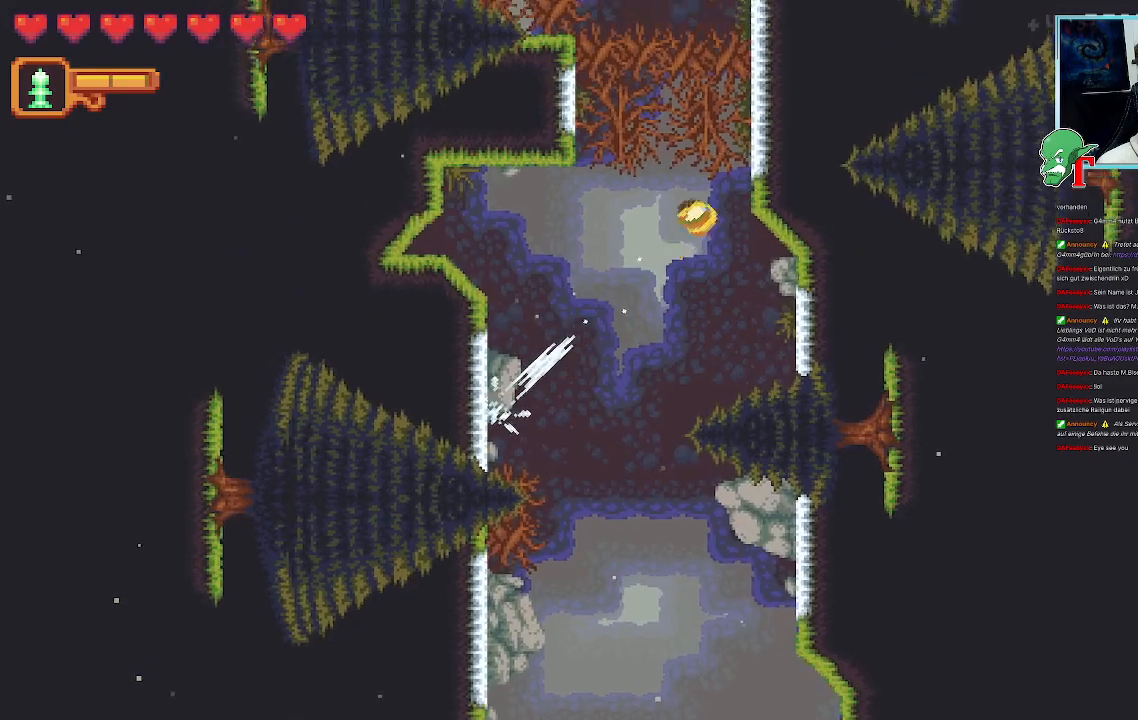
{"buttons": [], "left_stick": "up-left", "right_stick": "center", "events": [[34, "CROSS", "up"], [201, "left_stick", "up-left"]]}
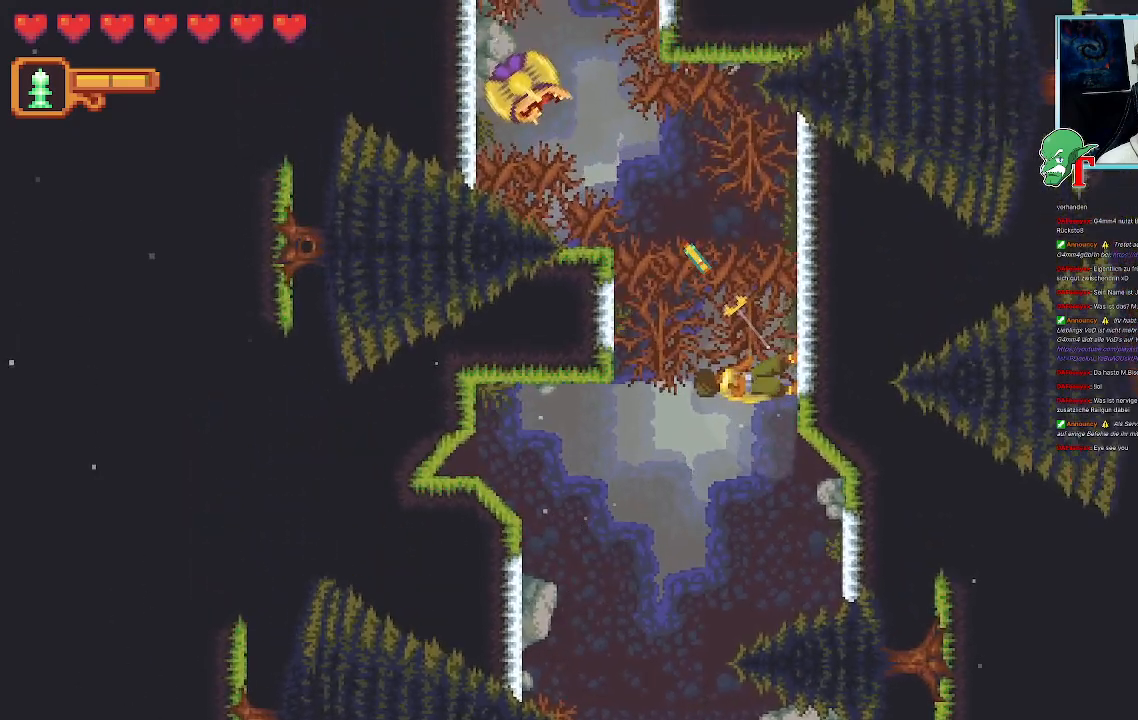
{"buttons": ["SQUARE"], "left_stick": "up-left", "right_stick": "center", "events": [[218, "SQUARE", "down"]]}
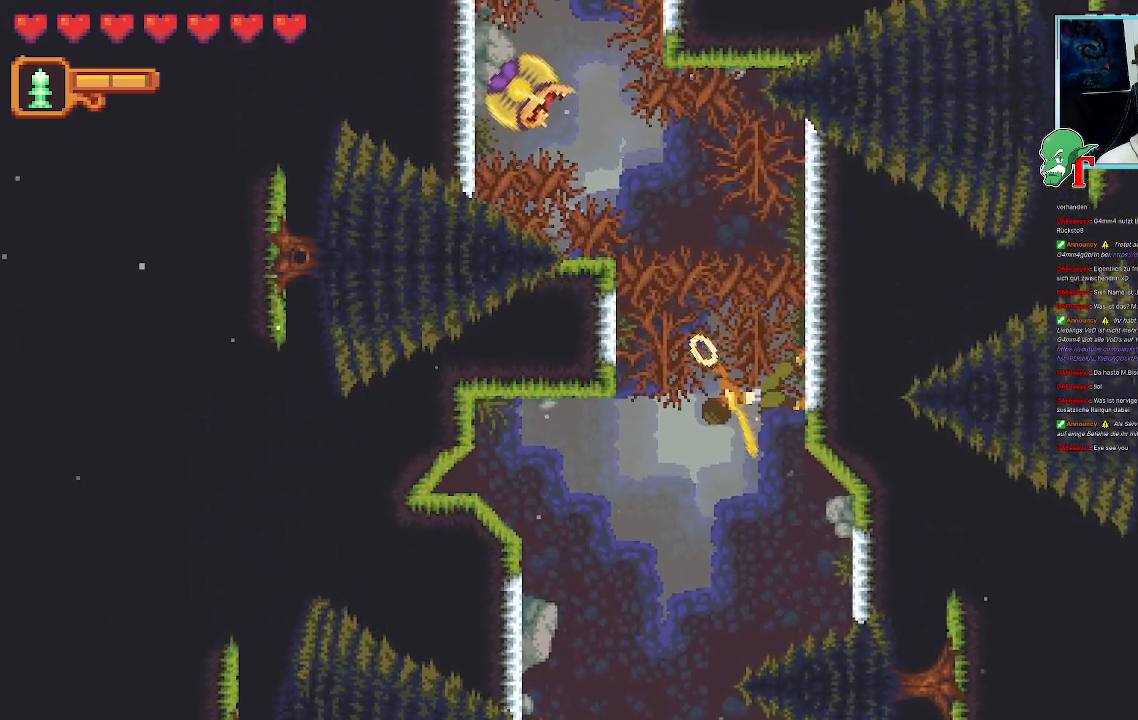
{"buttons": [], "left_stick": "up-left", "right_stick": "center", "events": [[387, "SQUARE", "up"]]}
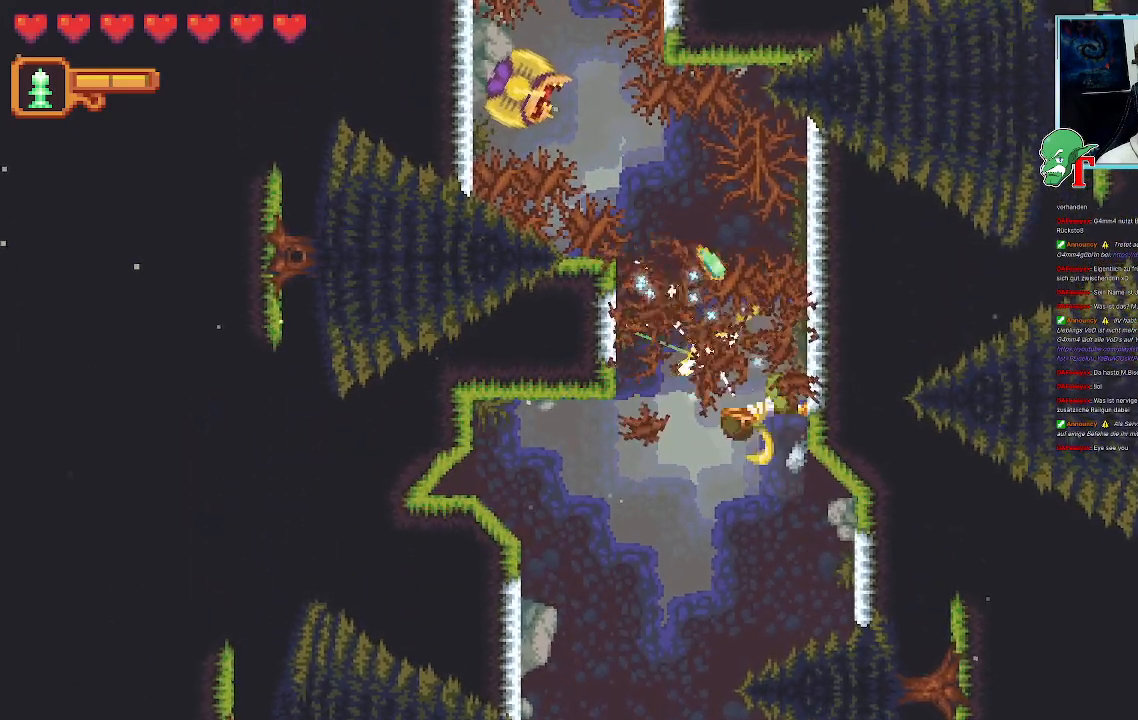
{"buttons": ["SQUARE"], "left_stick": "up-left", "right_stick": "center", "events": [[118, "SQUARE", "down"]]}
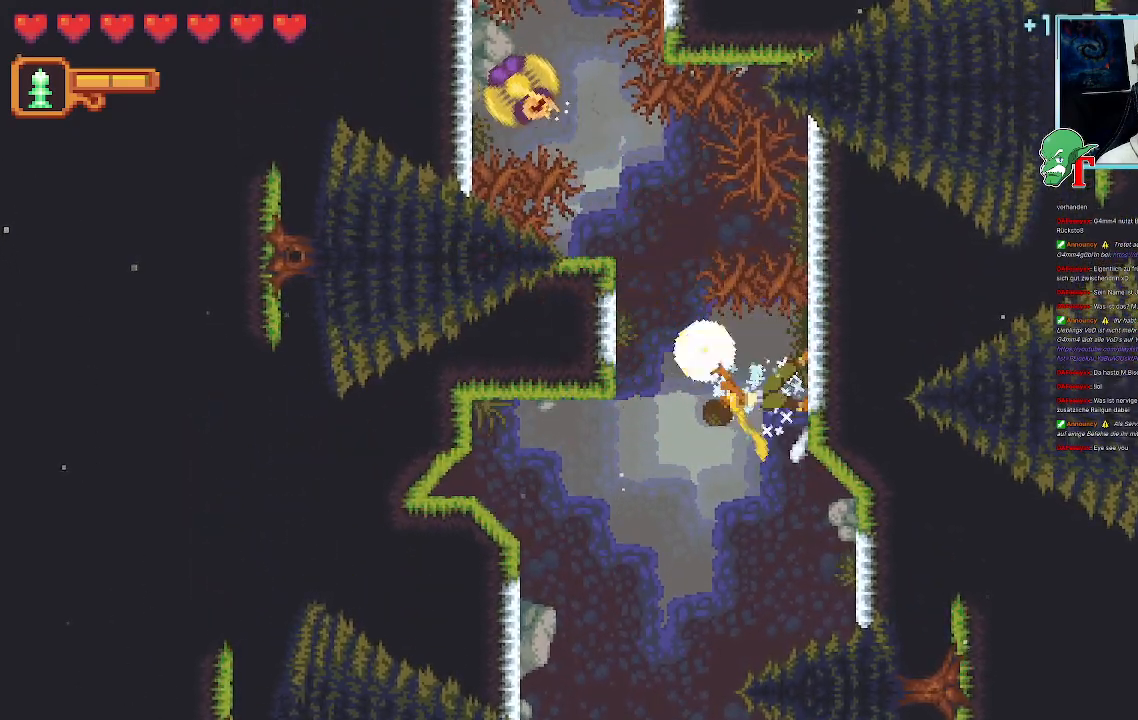
{"buttons": [], "left_stick": "up-left", "right_stick": "center", "events": [[437, "SQUARE", "up"]]}
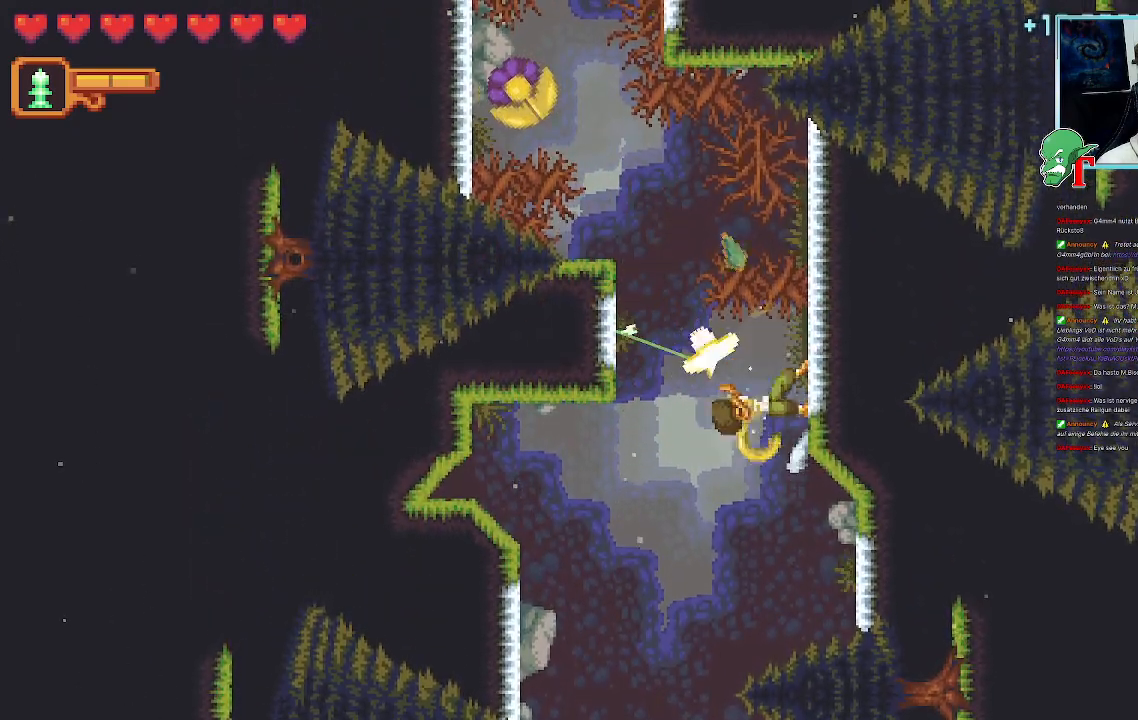
{"buttons": ["CROSS"], "left_stick": "down-left", "right_stick": "center", "events": [[269, "left_stick", "down-left"], [453, "CROSS", "down"]]}
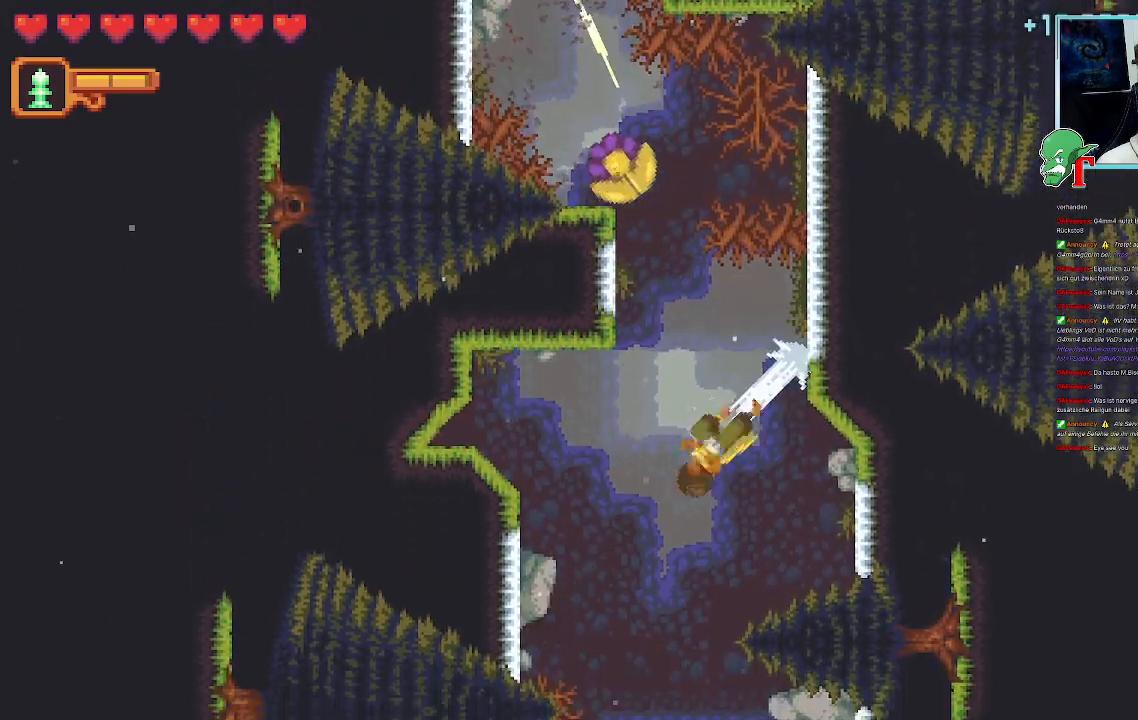
{"buttons": ["SQUARE"], "left_stick": "up-right", "right_stick": "center", "events": [[151, "CROSS", "up"], [285, "left_stick", "up-left"], [369, "SQUARE", "down"], [369, "left_stick", "up-right"]]}
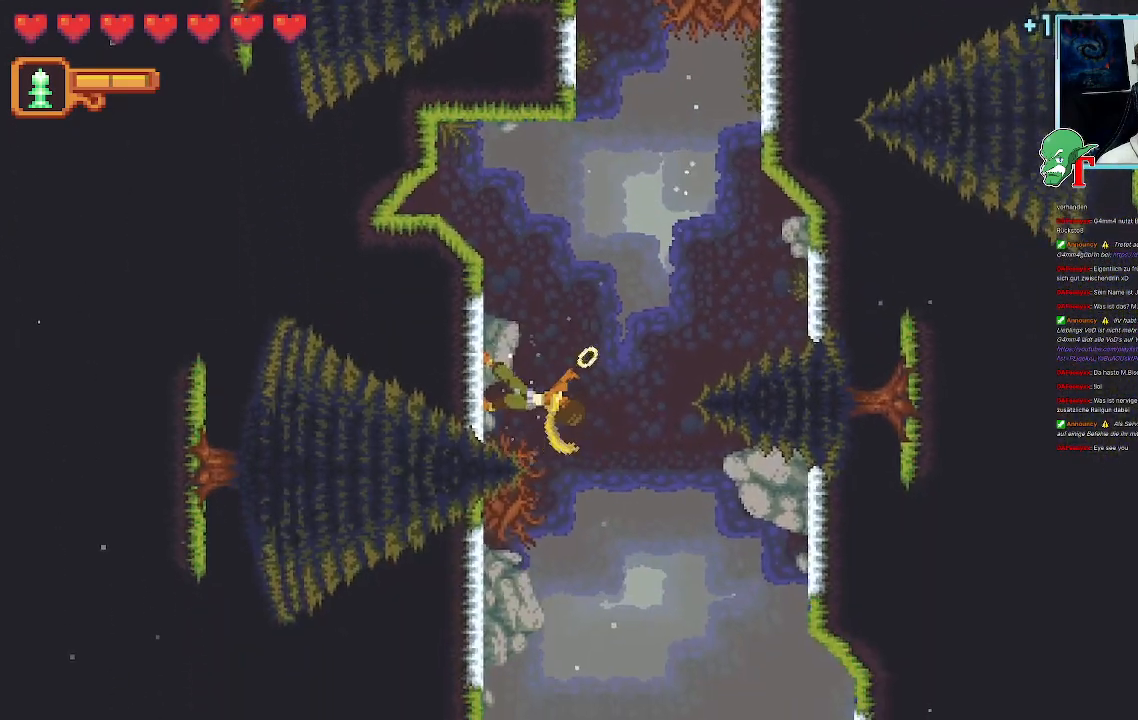
{"buttons": ["SQUARE"], "left_stick": "up-right", "right_stick": "center", "events": []}
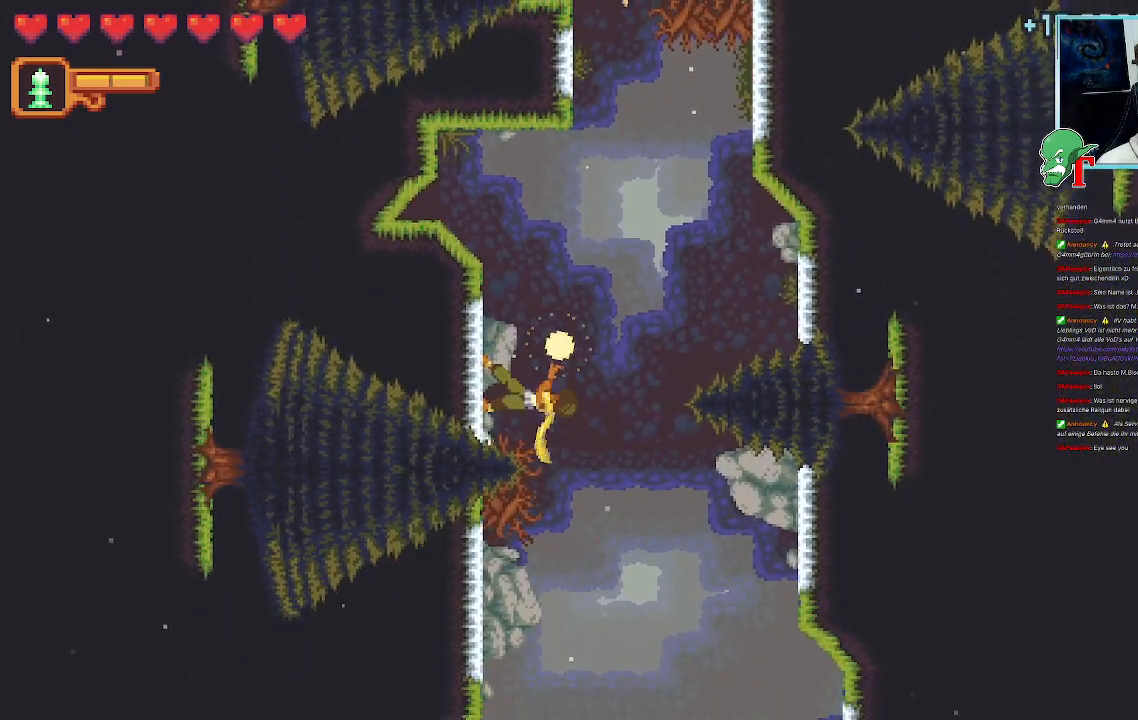
{"buttons": [], "left_stick": "up-right", "right_stick": "center", "events": [[68, "SQUARE", "up"]]}
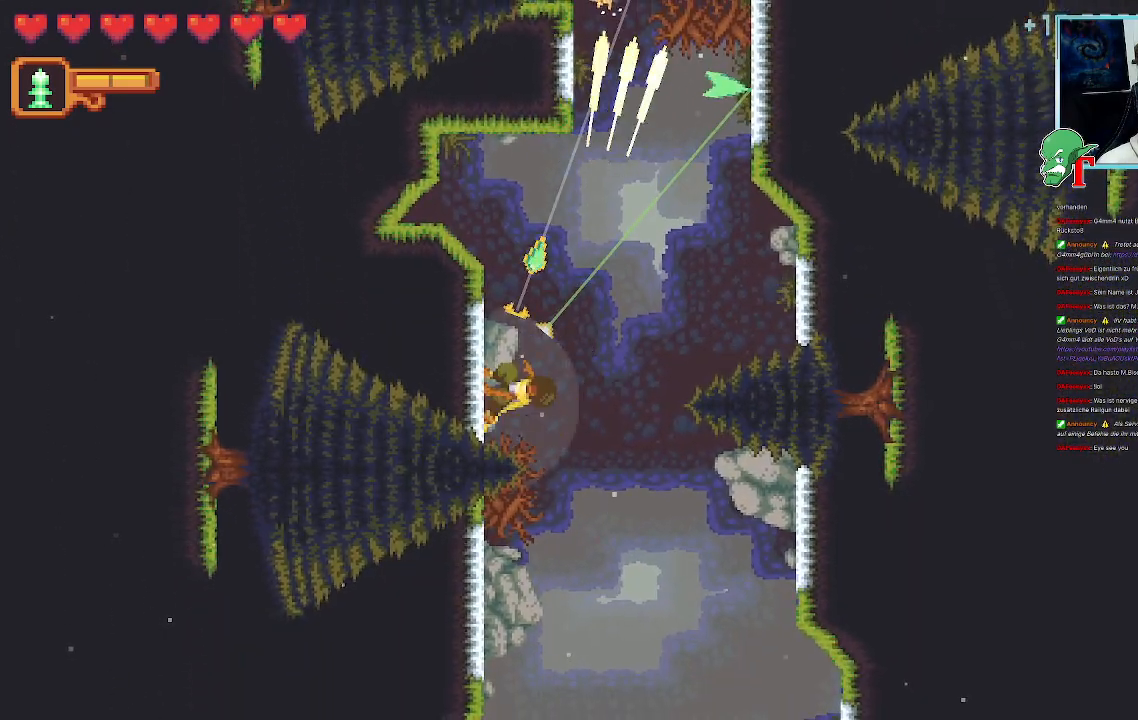
{"buttons": ["SQUARE"], "left_stick": "up-right", "right_stick": "center", "events": [[386, "SQUARE", "down"]]}
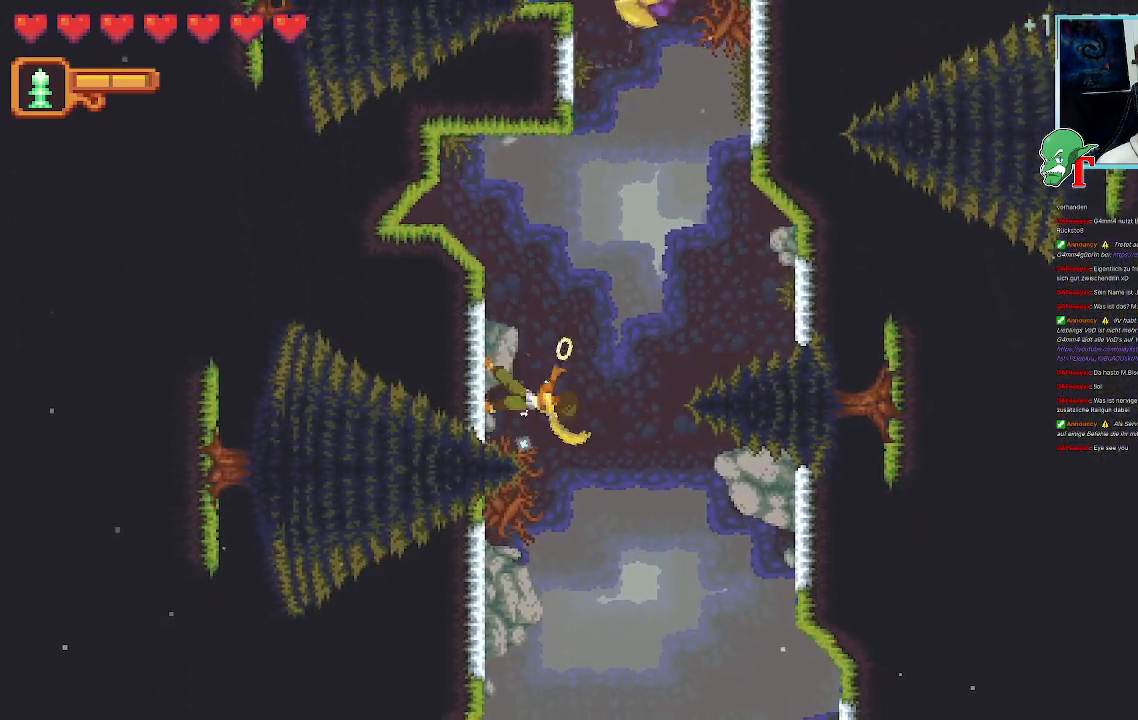
{"buttons": ["SQUARE"], "left_stick": "up-right", "right_stick": "center", "events": []}
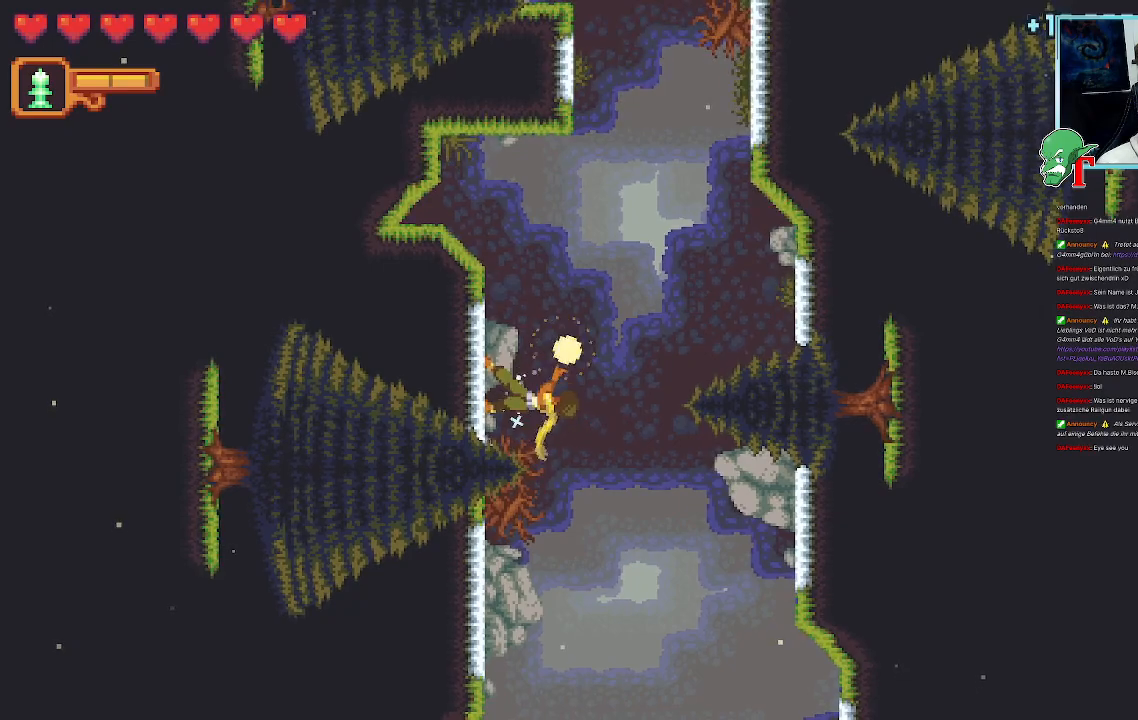
{"buttons": [], "left_stick": "up-right", "right_stick": "center", "events": [[184, "SQUARE", "up"]]}
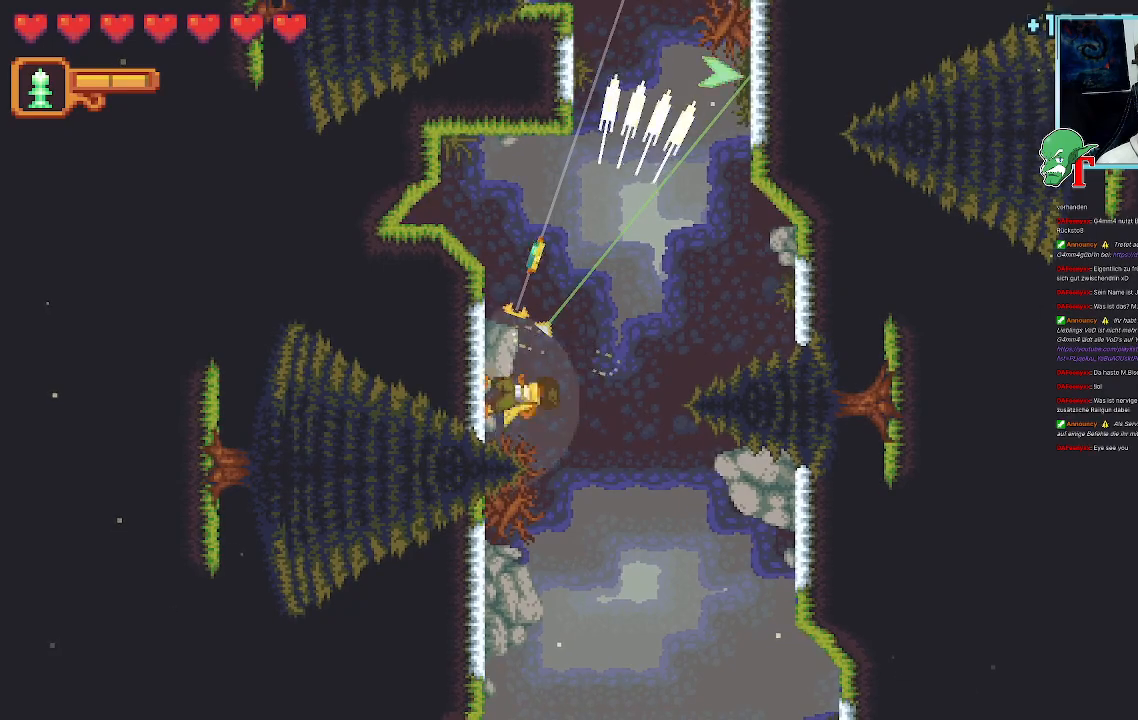
{"buttons": [], "left_stick": "up-right", "right_stick": "center", "events": []}
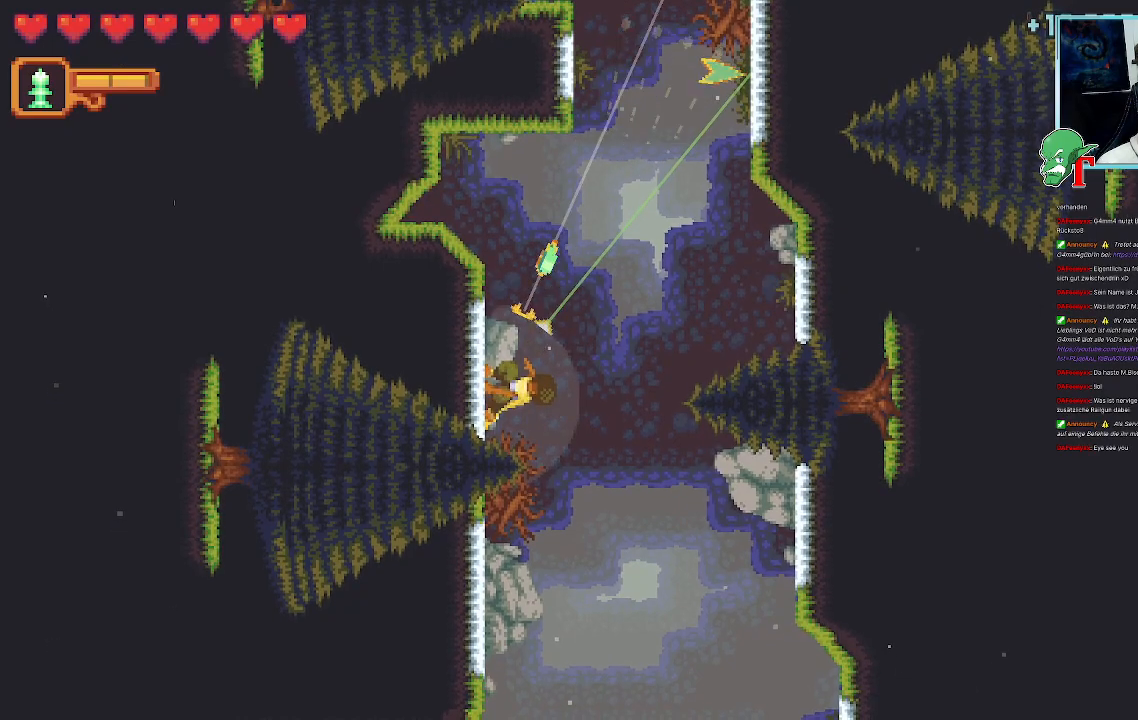
{"buttons": [], "left_stick": "up-right", "right_stick": "center", "events": []}
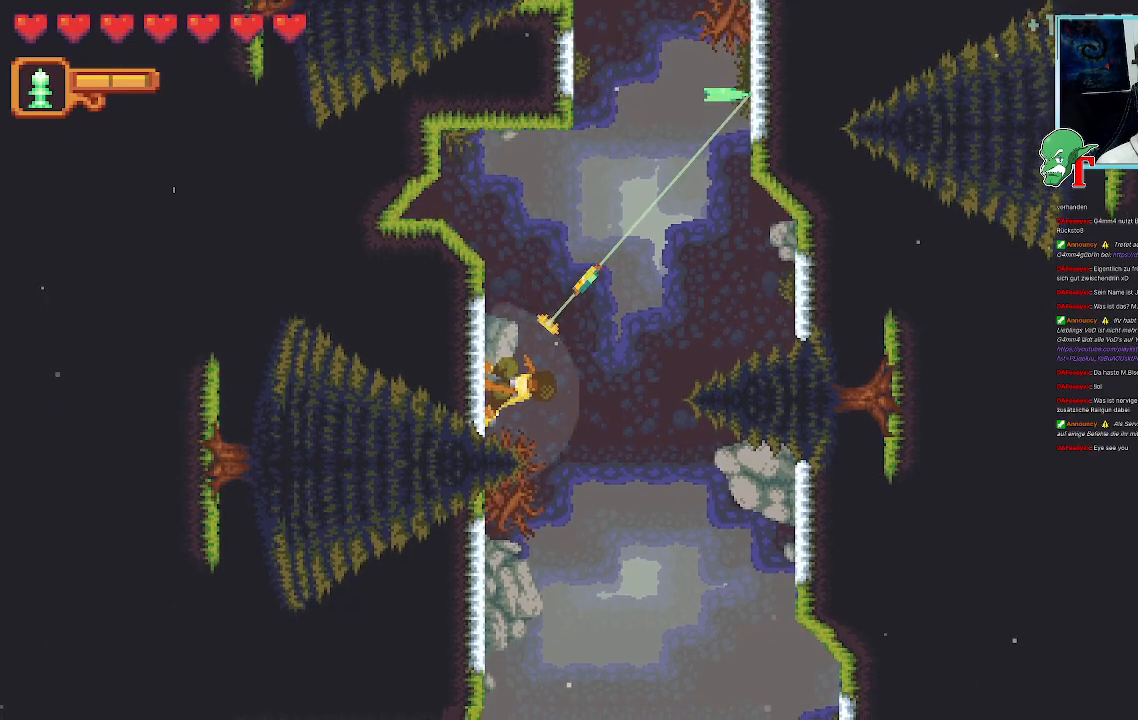
{"buttons": ["SQUARE"], "left_stick": "up-right", "right_stick": "center", "events": [[168, "CROSS", "down"], [269, "CROSS", "up"], [369, "SQUARE", "down"]]}
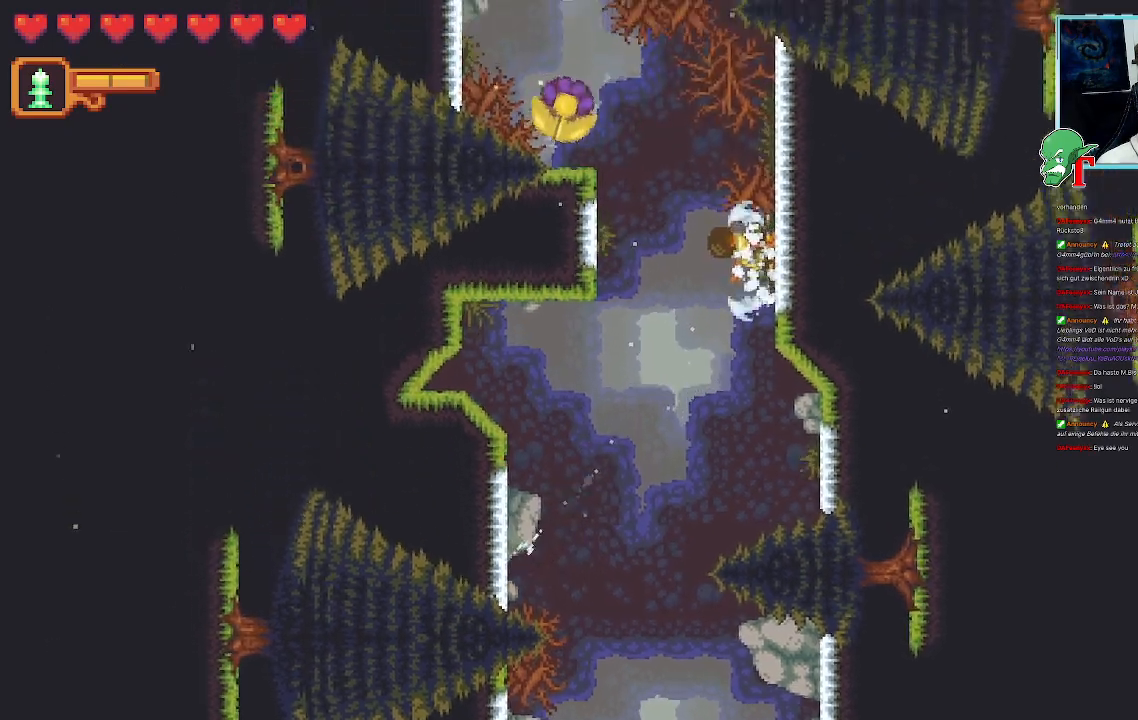
{"buttons": ["SQUARE"], "left_stick": "up", "right_stick": "center", "events": [[101, "left_stick", "up"]]}
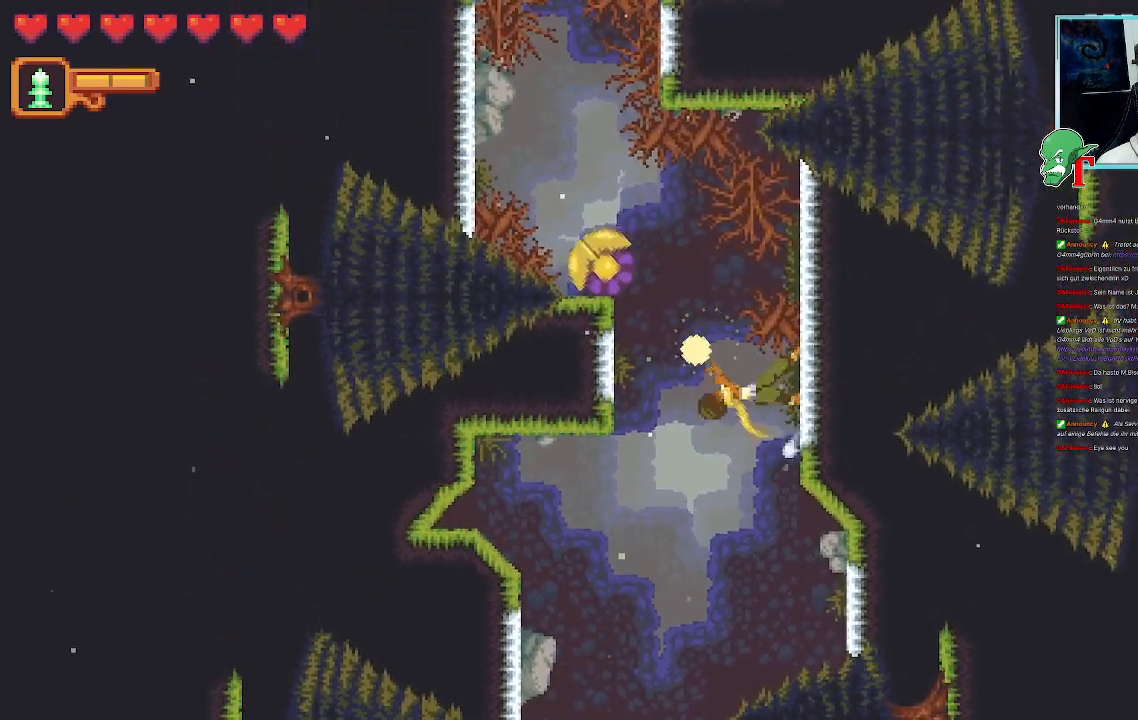
{"buttons": ["SQUARE"], "left_stick": "up", "right_stick": "center", "events": [[167, "SQUARE", "up"], [235, "SQUARE", "down"]]}